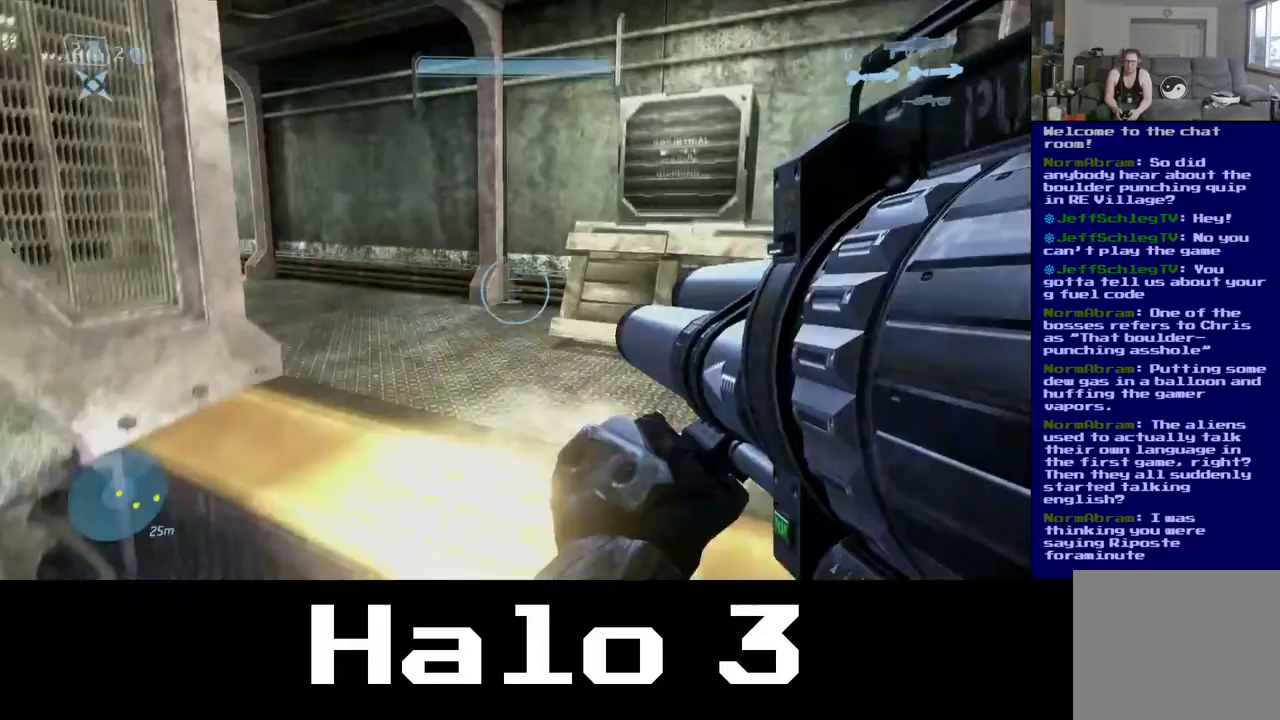
Gameplay with a controller (Xbox layout); each line is a JSON object with the inputs held at the frame after it. "events" lists button and stick changes between this image and that frame as [ms after this image, input, new state], when the widget could be followed in between.
{"buttons": [], "left_stick": "up", "right_stick": "center", "events": [[383, "A", "up"]]}
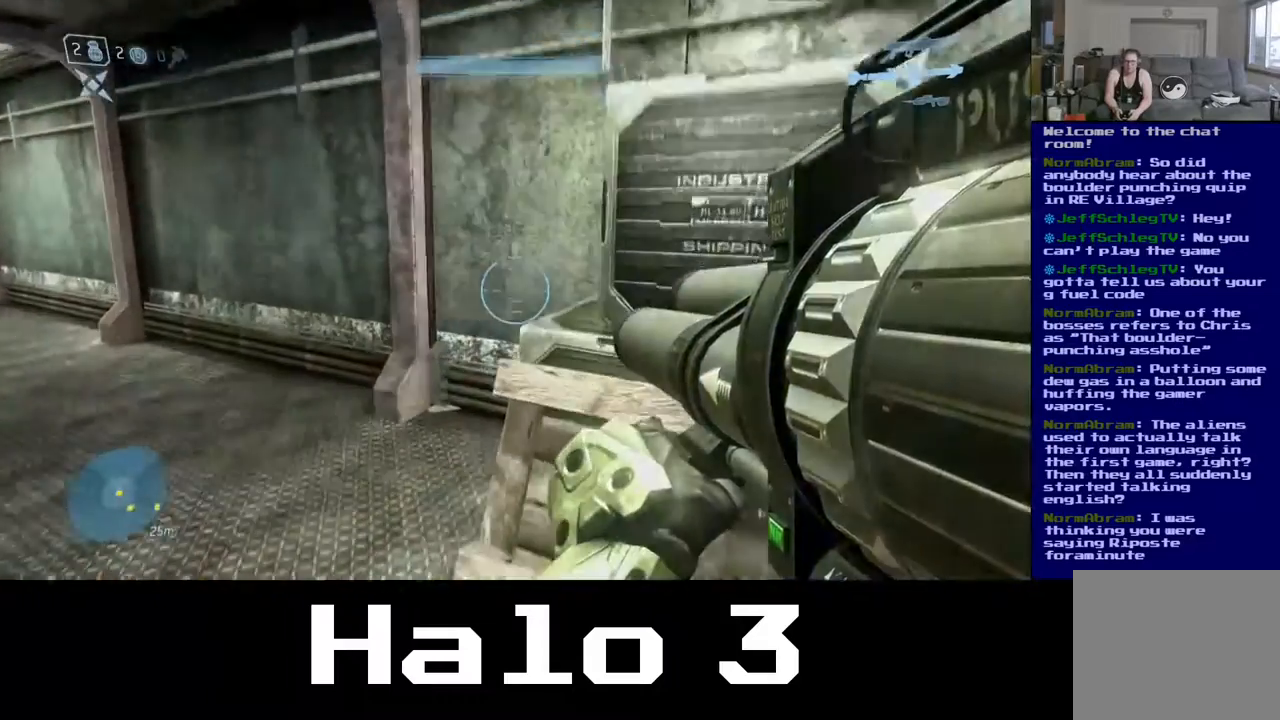
{"buttons": [], "left_stick": "up-left", "right_stick": "left", "events": [[317, "left_stick", "up-left"], [367, "right_stick", "left"]]}
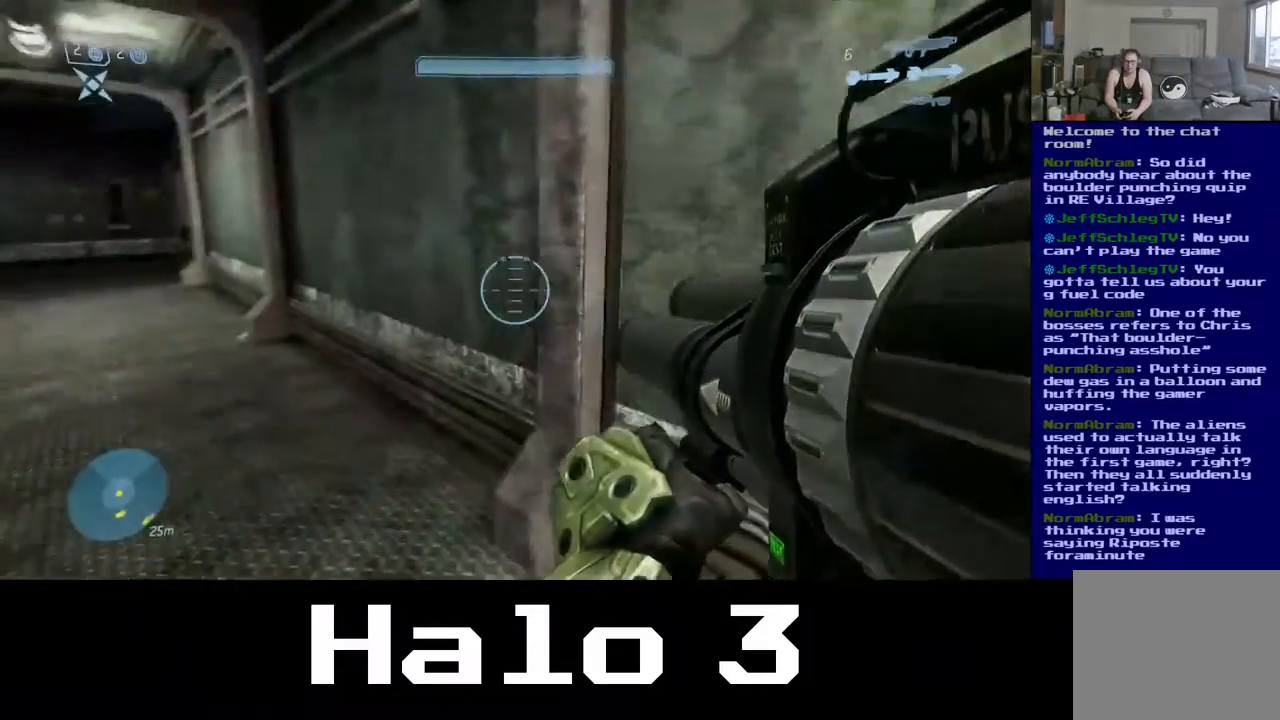
{"buttons": [], "left_stick": "up", "right_stick": "center", "events": [[133, "right_stick", "center"], [217, "left_stick", "up"], [250, "Y", "down"], [450, "Y", "up"]]}
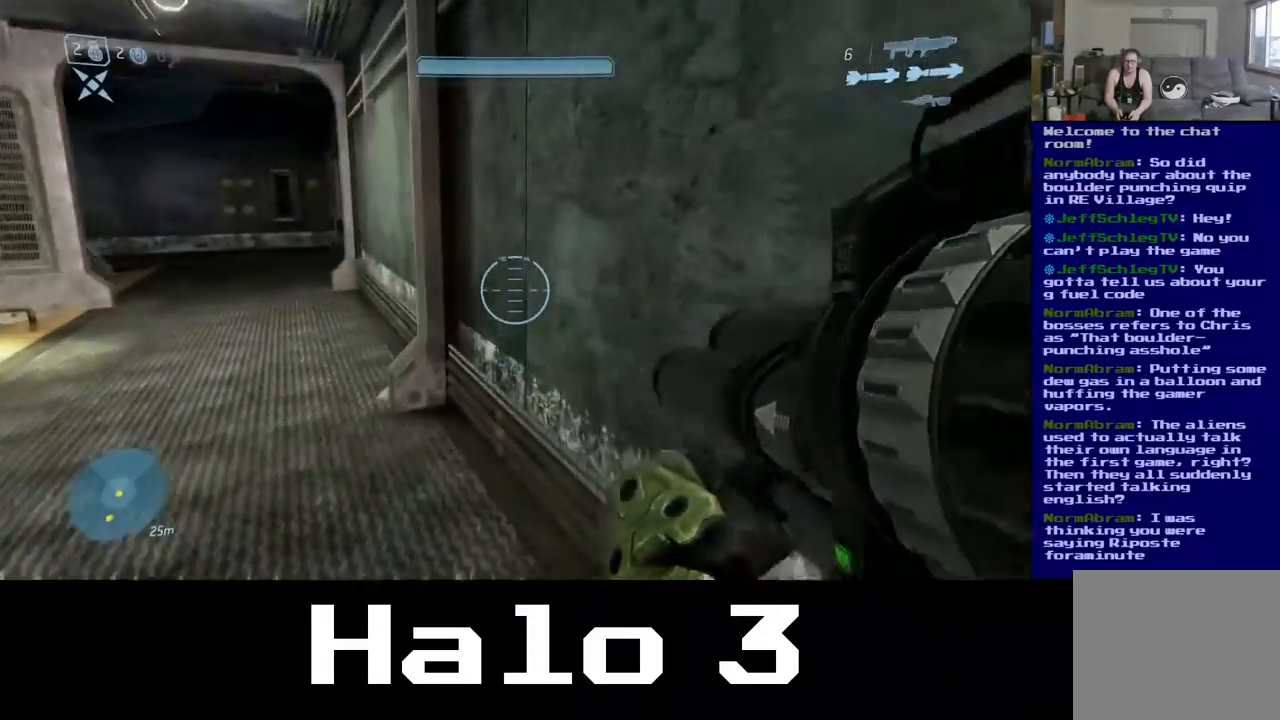
{"buttons": [], "left_stick": "up-left", "right_stick": "center", "events": [[267, "left_stick", "up-left"]]}
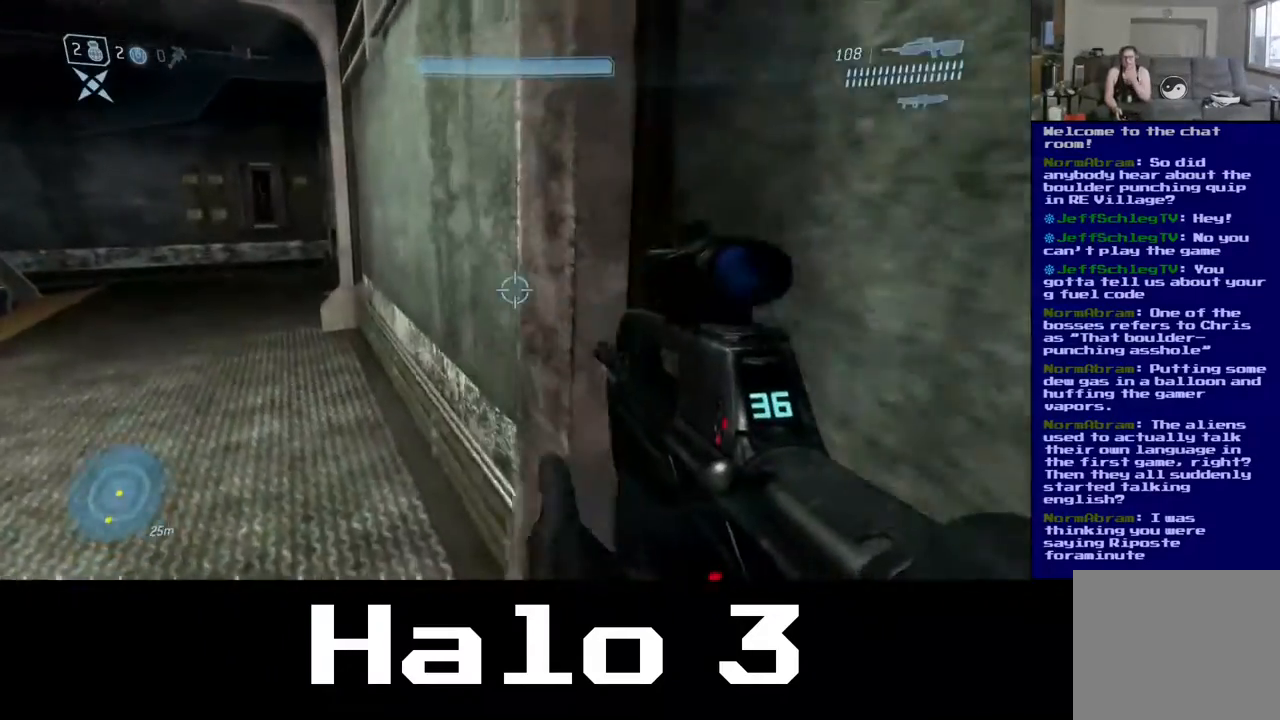
{"buttons": [], "left_stick": "center", "right_stick": "center", "events": [[217, "left_stick", "center"]]}
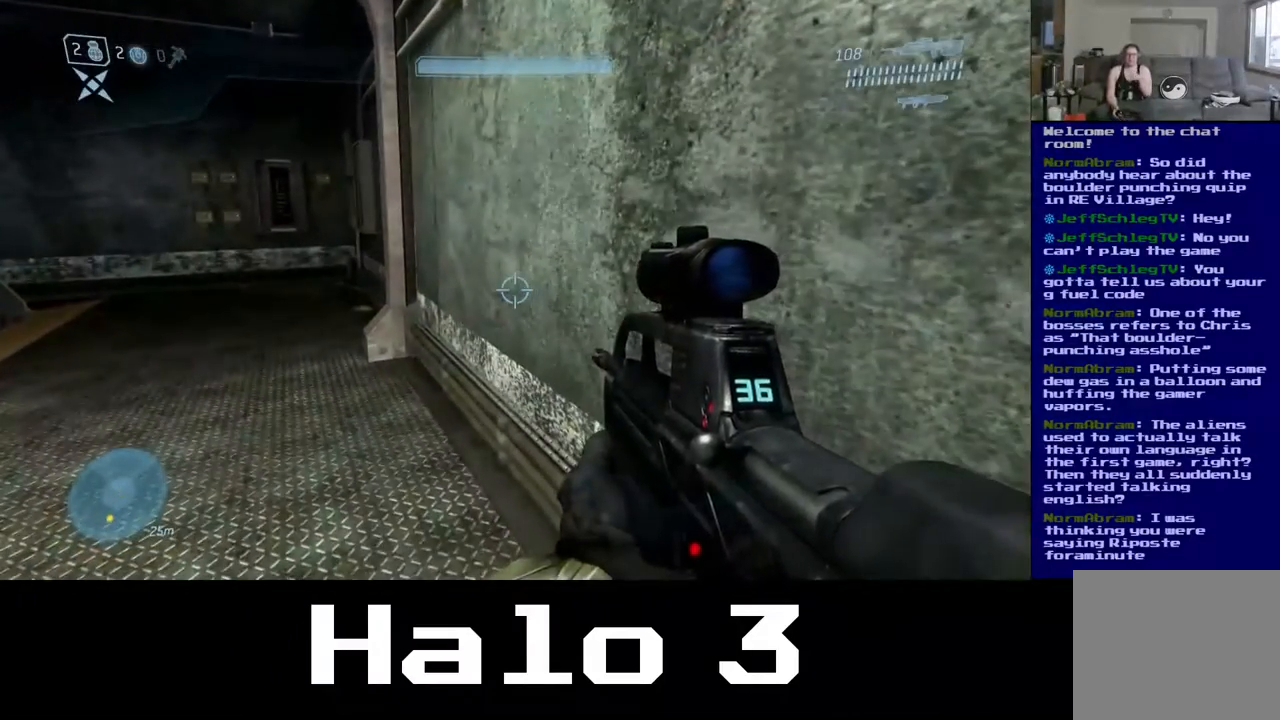
{"buttons": [], "left_stick": "center", "right_stick": "center", "events": []}
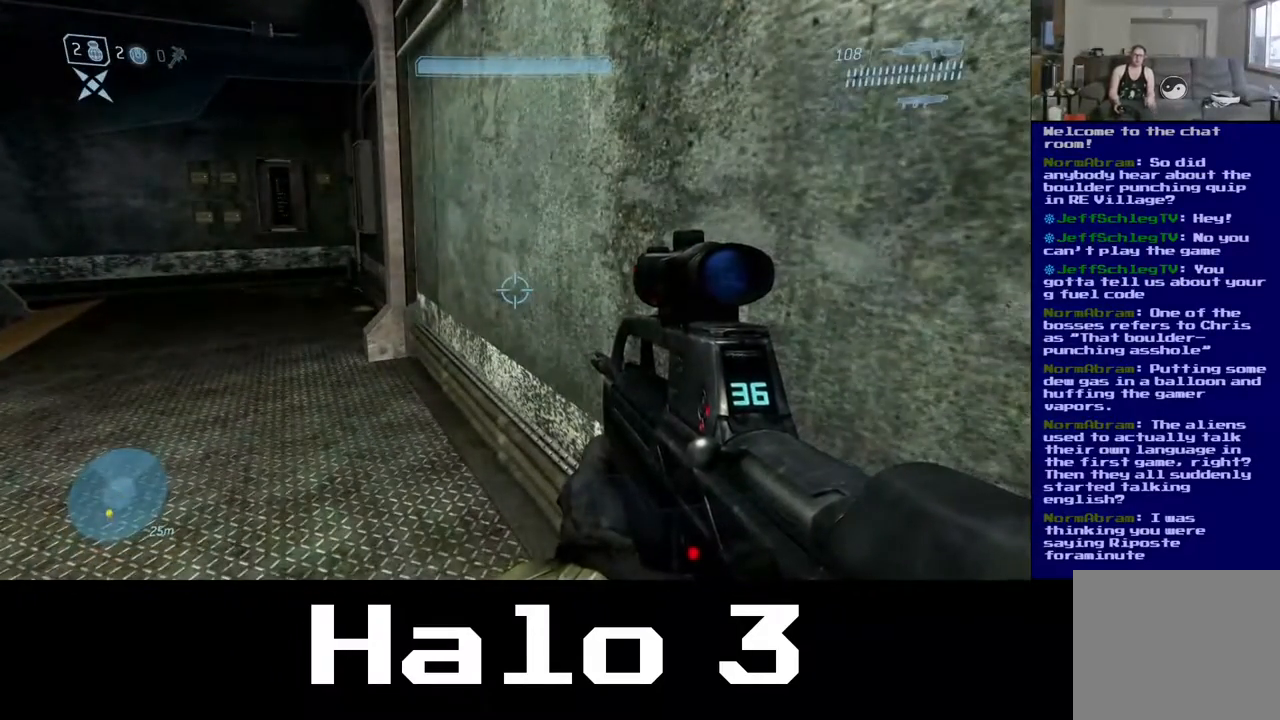
{"buttons": [], "left_stick": "center", "right_stick": "center", "events": []}
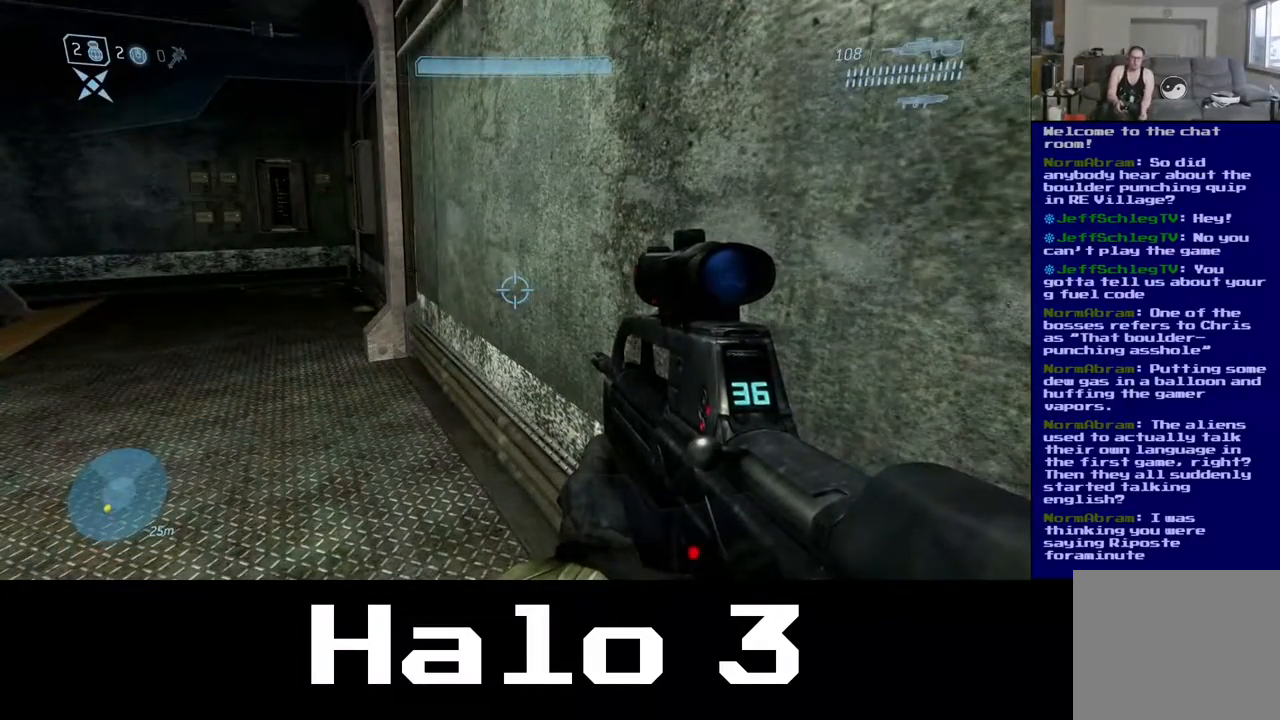
{"buttons": [], "left_stick": "left", "right_stick": "up-left", "events": [[467, "left_stick", "left"], [467, "right_stick", "up-left"]]}
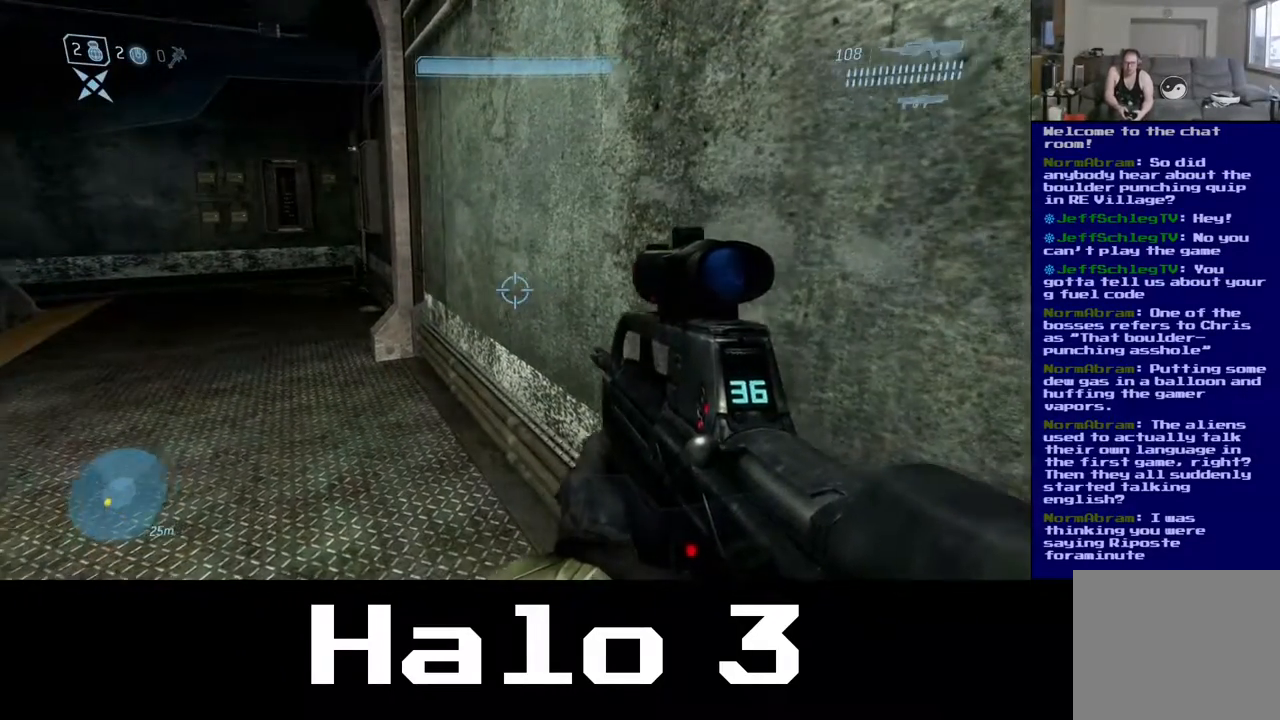
{"buttons": [], "left_stick": "up-right", "right_stick": "center", "events": [[17, "right_stick", "left"], [200, "left_stick", "up"], [233, "right_stick", "up-left"], [350, "right_stick", "center"], [383, "left_stick", "up-right"]]}
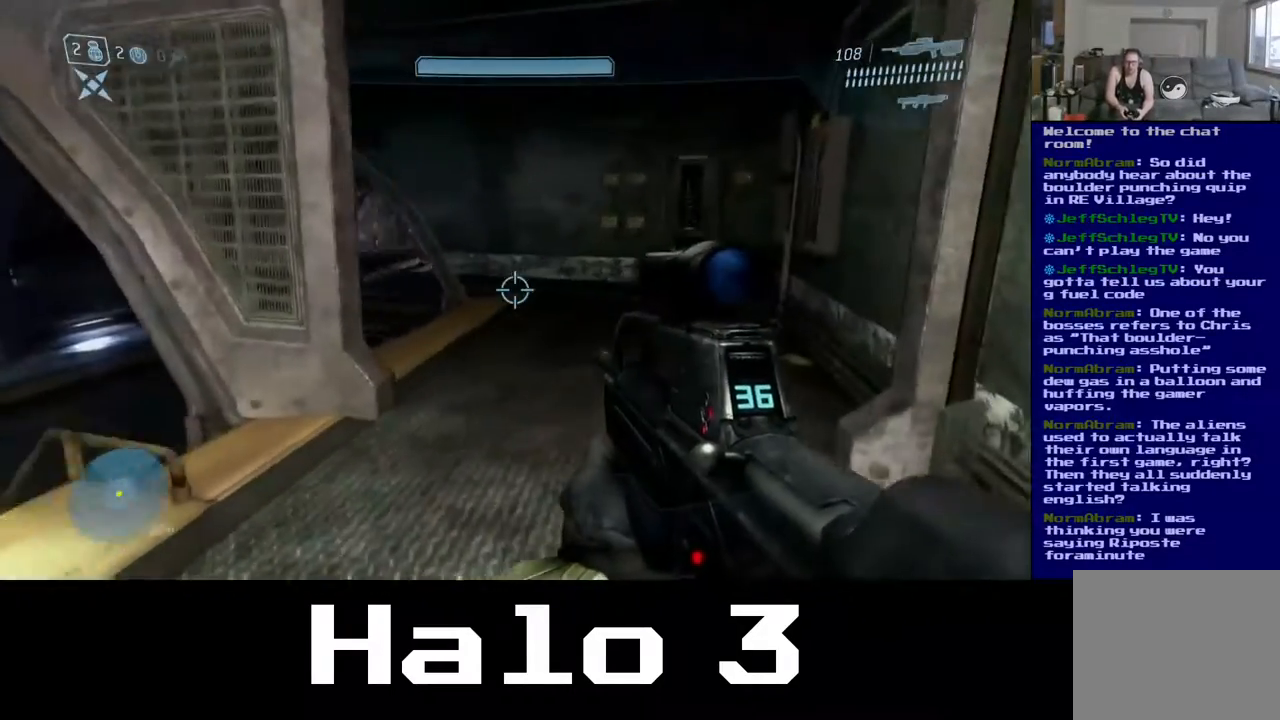
{"buttons": [], "left_stick": "up-right", "right_stick": "left", "events": [[150, "right_stick", "left"]]}
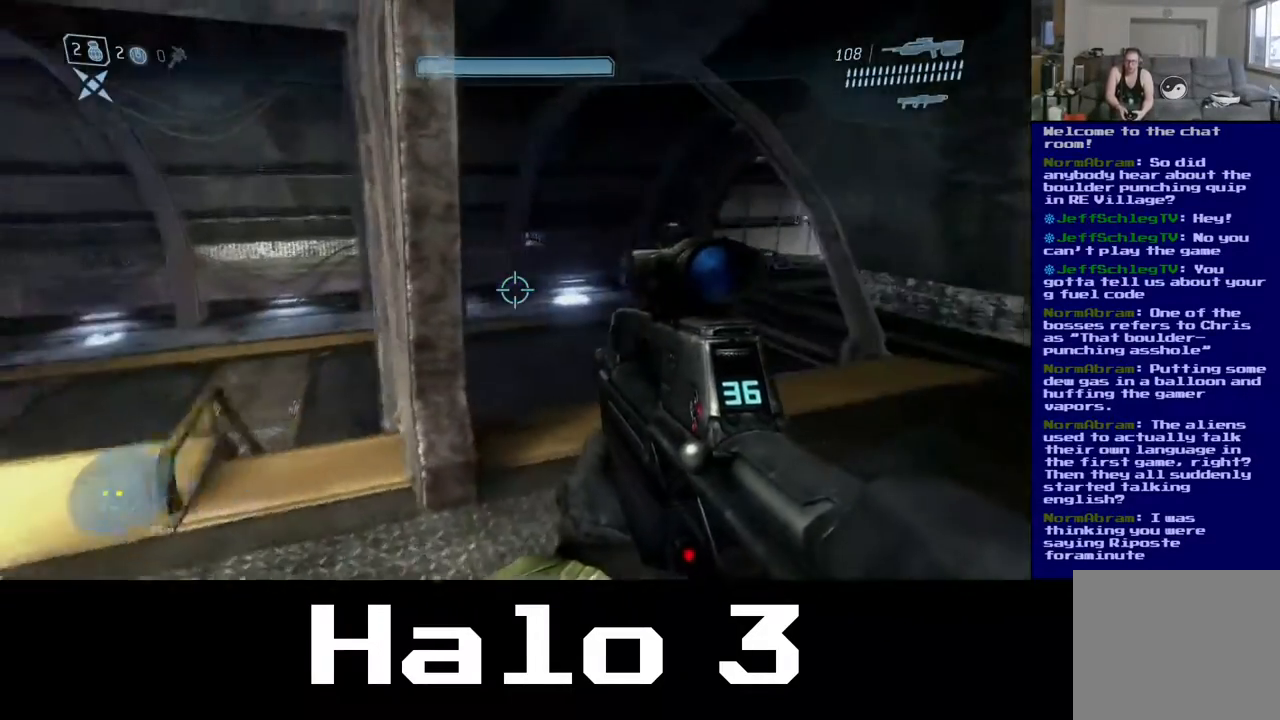
{"buttons": [], "left_stick": "up", "right_stick": "center", "events": [[17, "right_stick", "center"], [417, "left_stick", "up"]]}
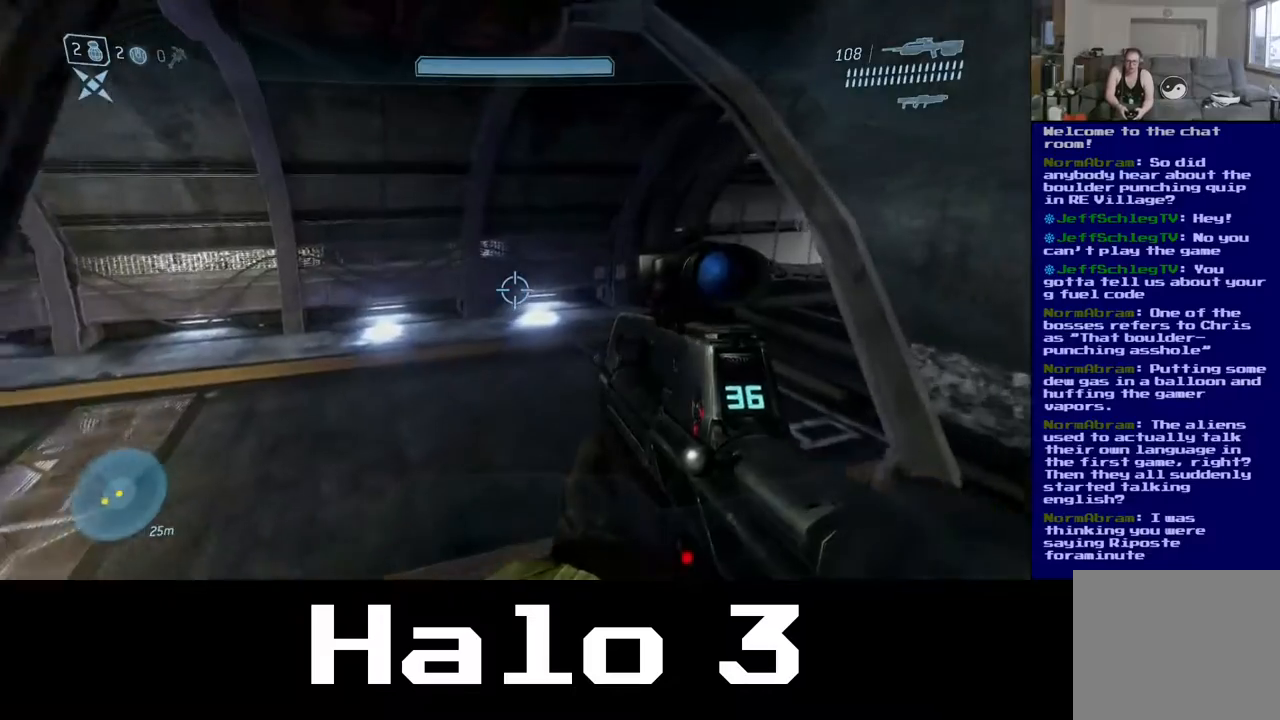
{"buttons": [], "left_stick": "up", "right_stick": "center", "events": [[250, "Y", "down"], [383, "Y", "up"]]}
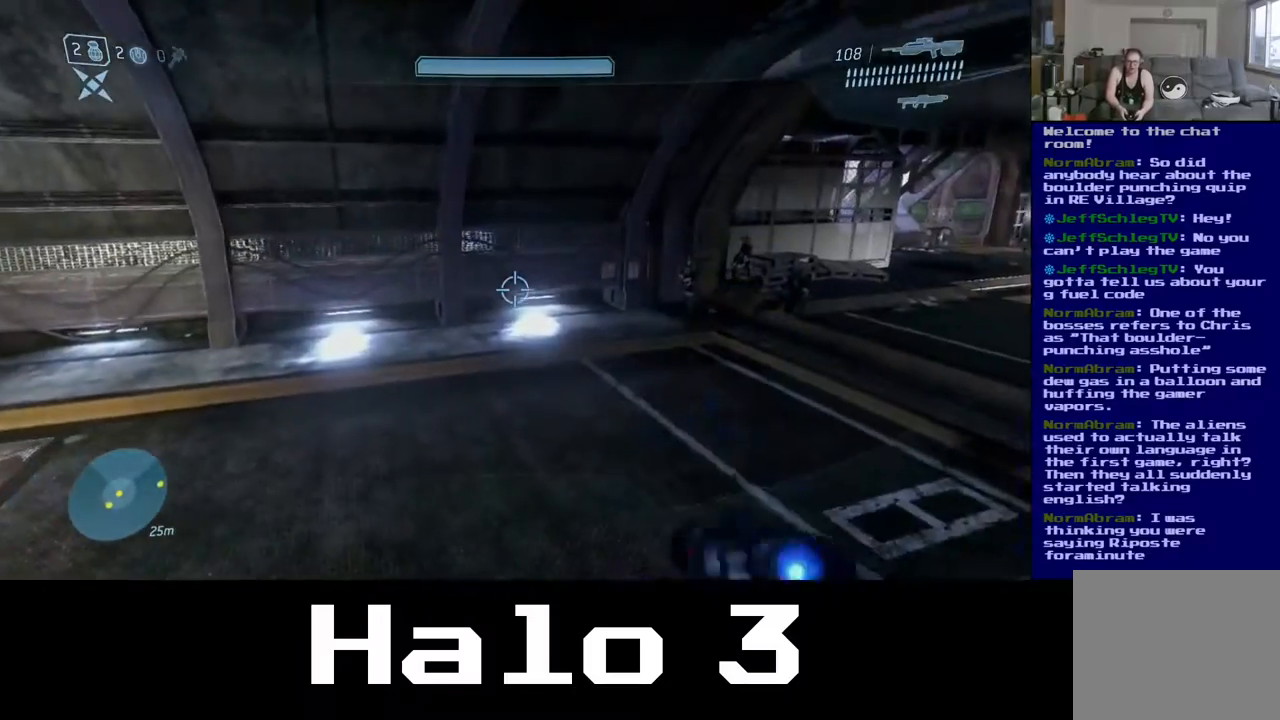
{"buttons": [], "left_stick": "up", "right_stick": "up-right", "events": [[117, "right_stick", "right"], [500, "right_stick", "up-right"]]}
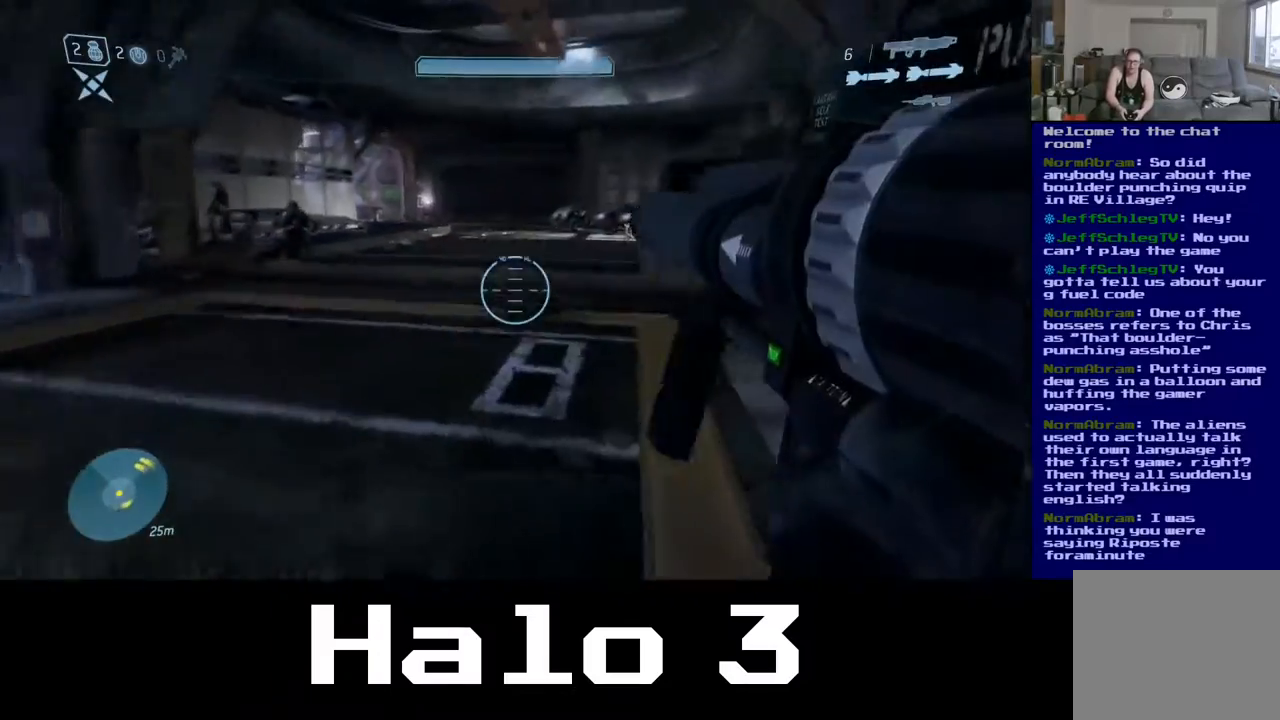
{"buttons": [], "left_stick": "up-left", "right_stick": "center", "events": [[183, "right_stick", "center"], [300, "left_stick", "up-left"]]}
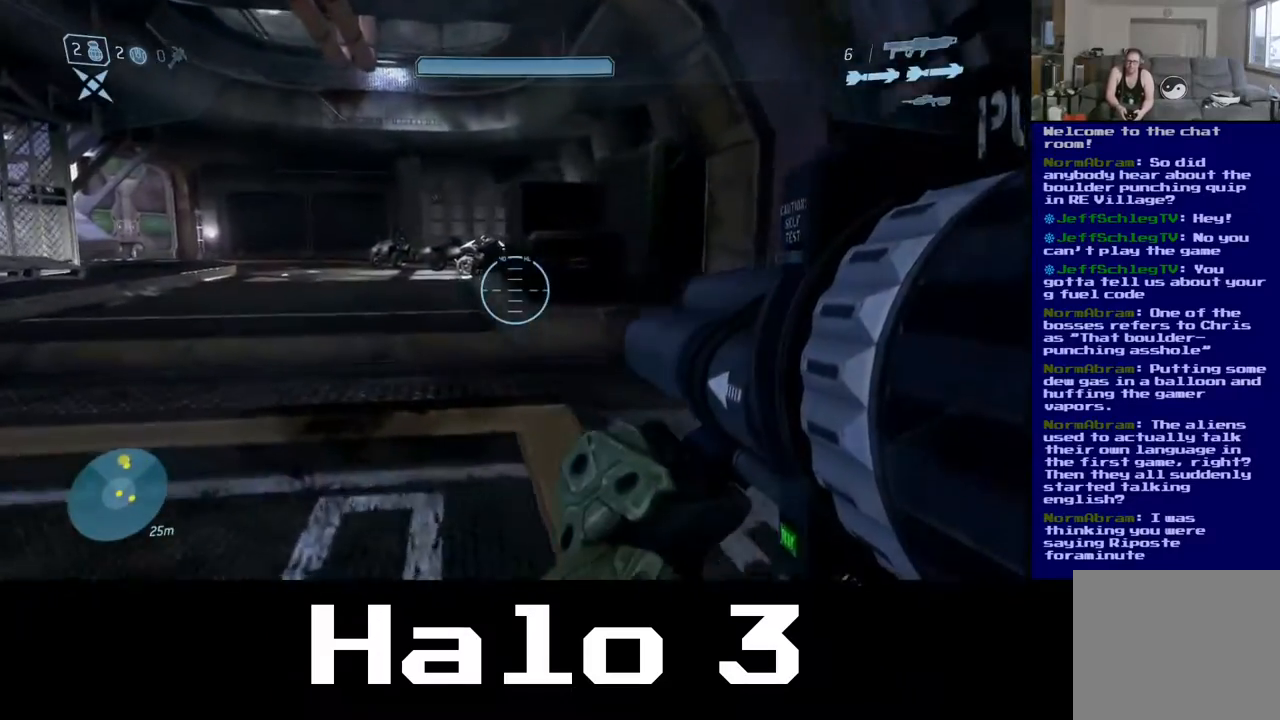
{"buttons": [], "left_stick": "up", "right_stick": "center", "events": [[83, "right_stick", "left"], [217, "right_stick", "center"], [233, "left_stick", "up"]]}
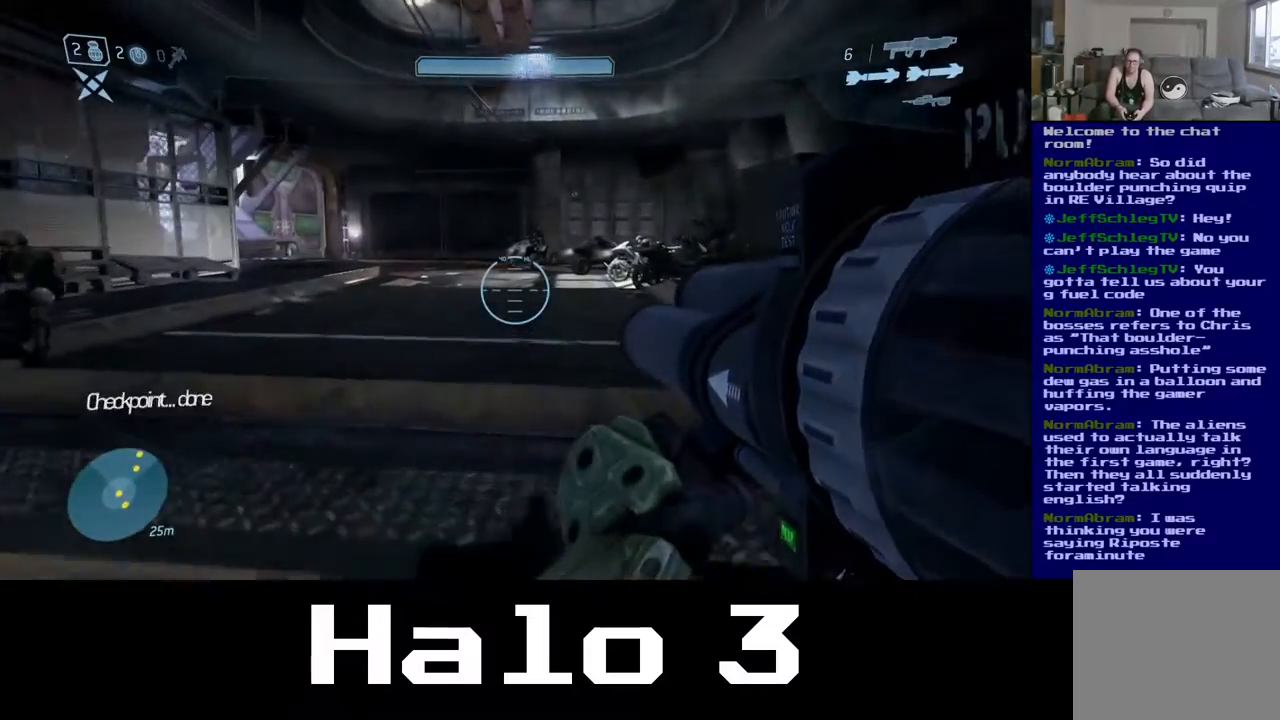
{"buttons": [], "left_stick": "up", "right_stick": "center", "events": [[300, "A", "down"], [467, "A", "up"]]}
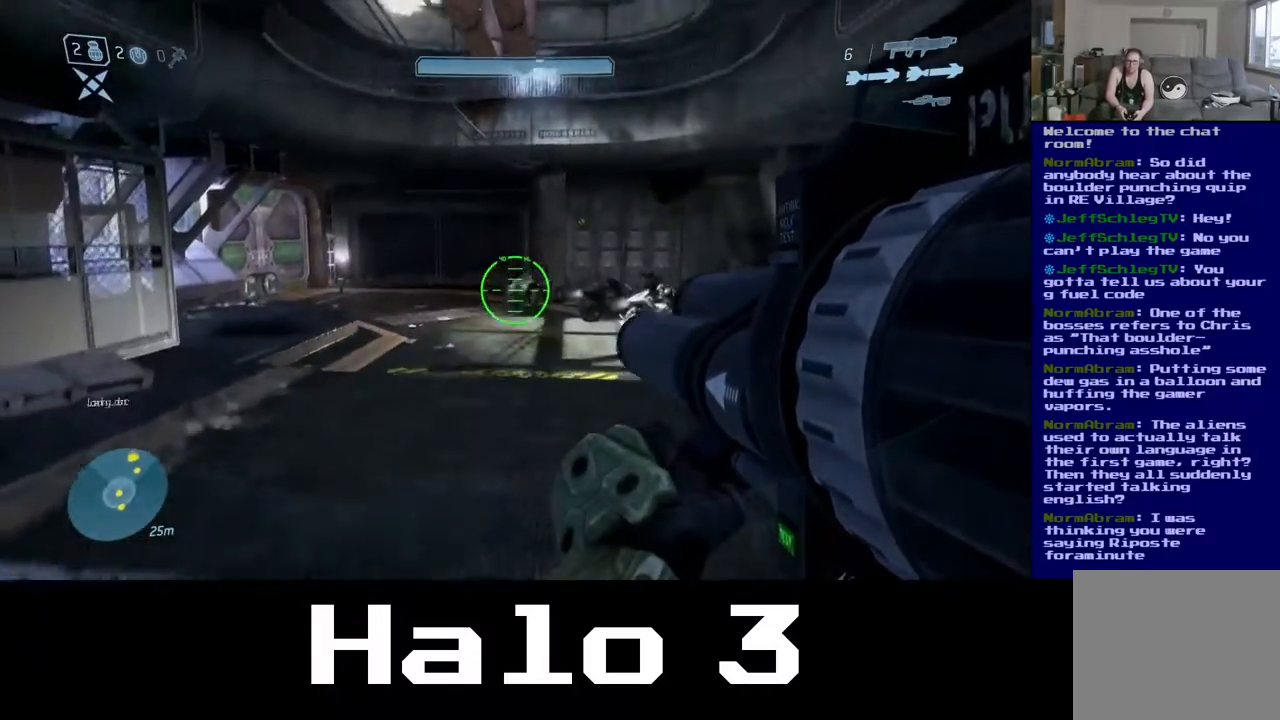
{"buttons": [], "left_stick": "up", "right_stick": "center", "events": [[200, "right_stick", "down-right"], [450, "right_stick", "center"]]}
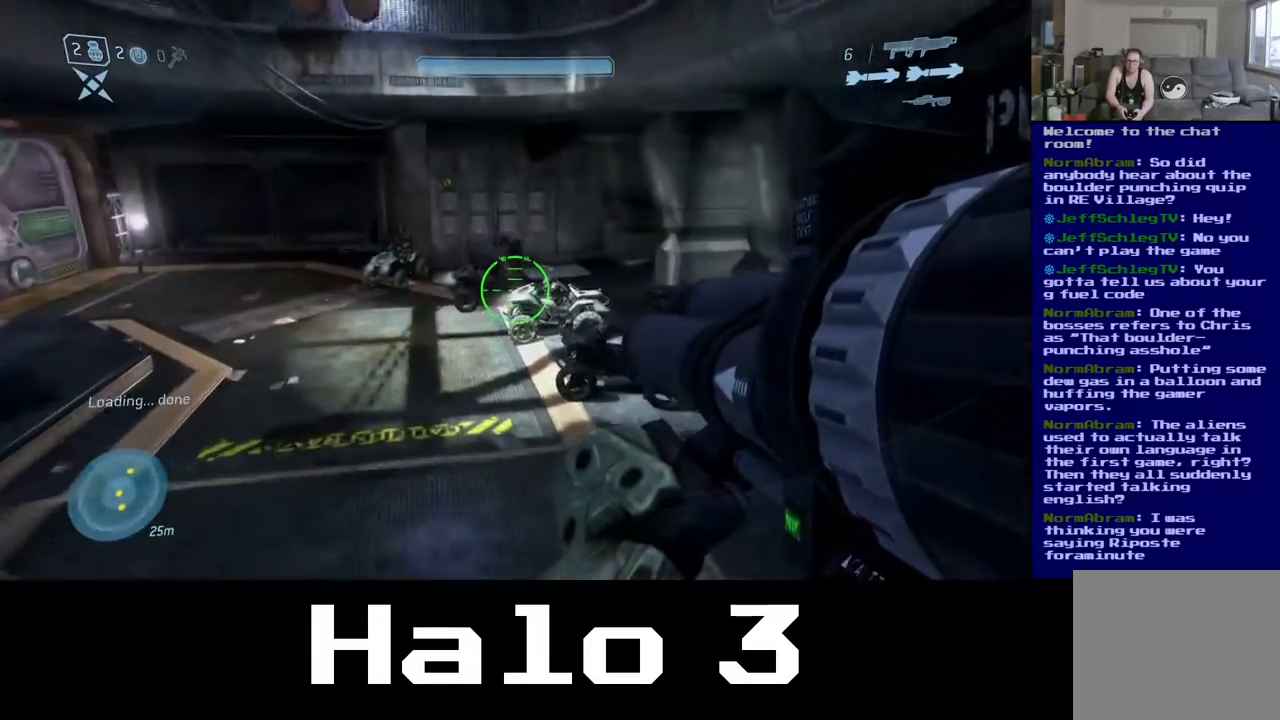
{"buttons": [], "left_stick": "up", "right_stick": "center", "events": []}
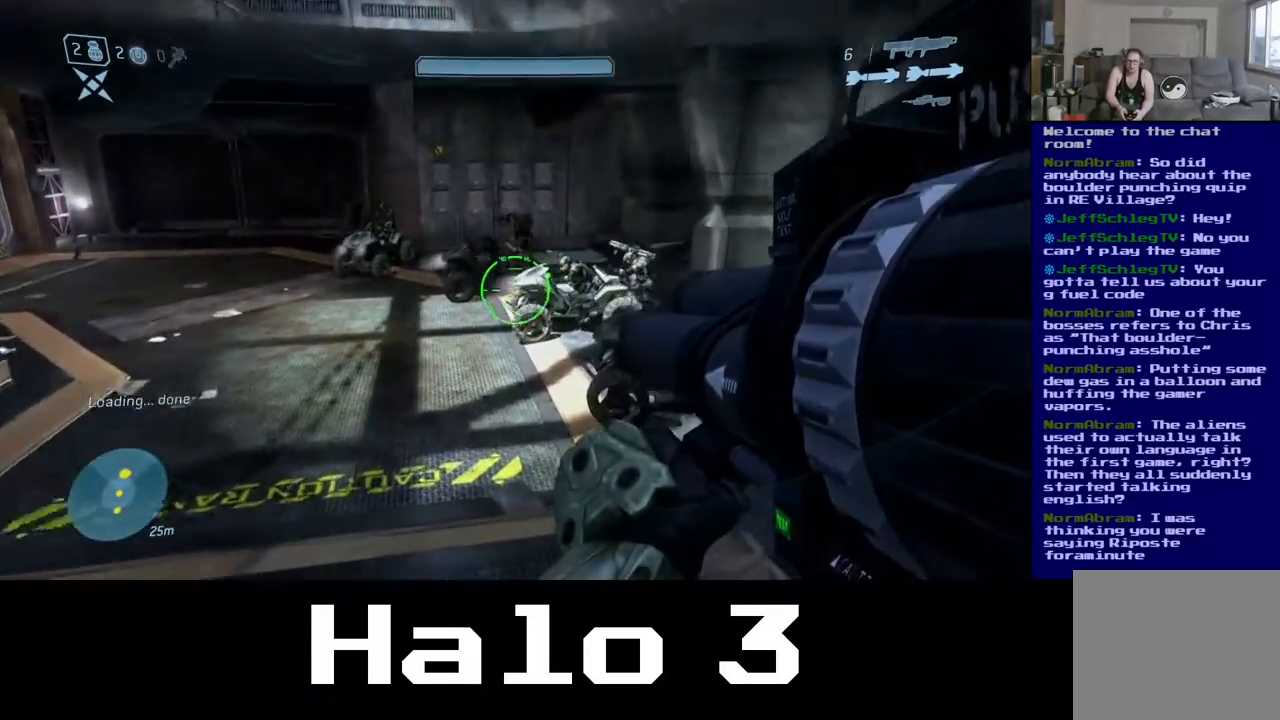
{"buttons": [], "left_stick": "up", "right_stick": "center", "events": [[17, "right_stick", "down-right"], [200, "right_stick", "center"]]}
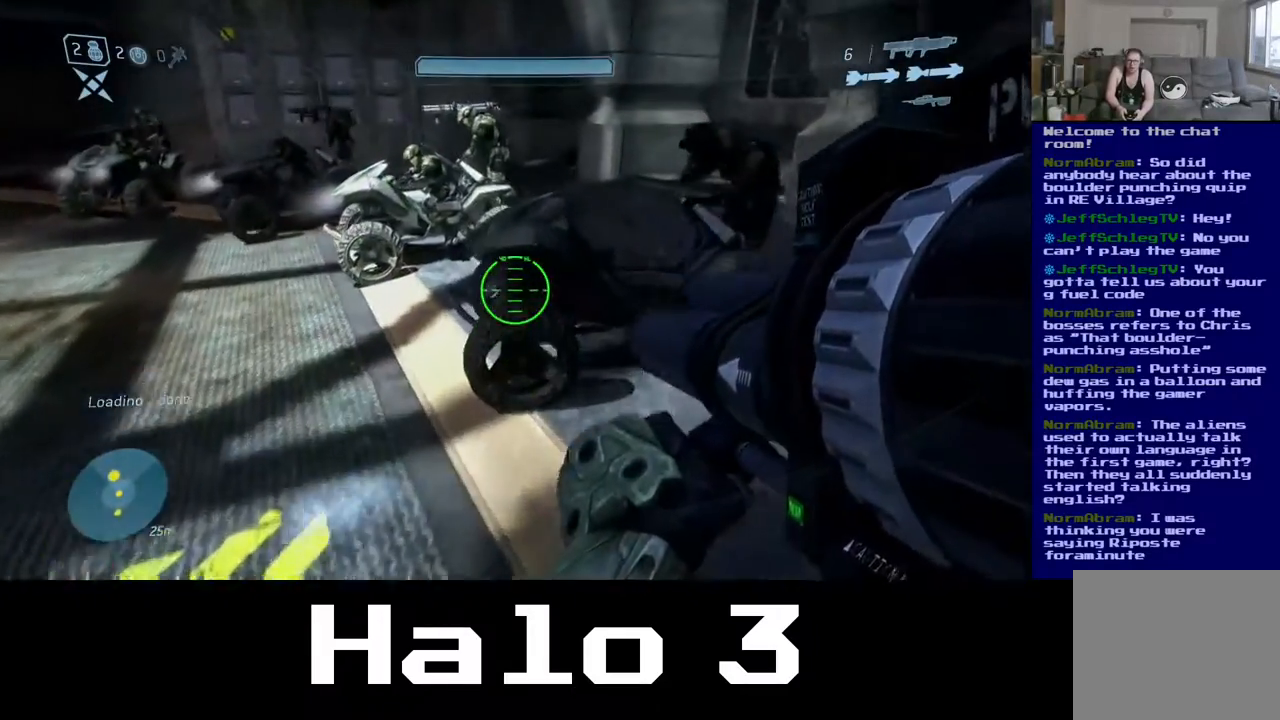
{"buttons": ["A"], "left_stick": "up", "right_stick": "center", "events": [[133, "A", "down"]]}
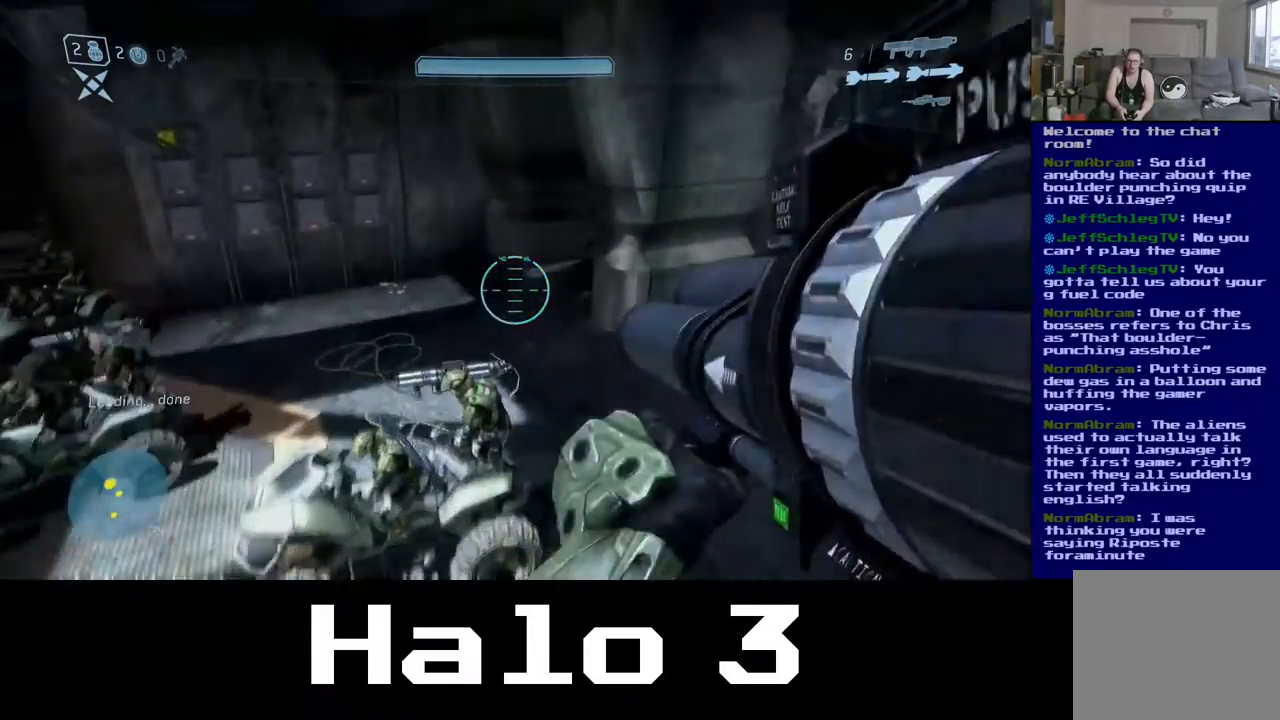
{"buttons": ["A"], "left_stick": "up", "right_stick": "center", "events": []}
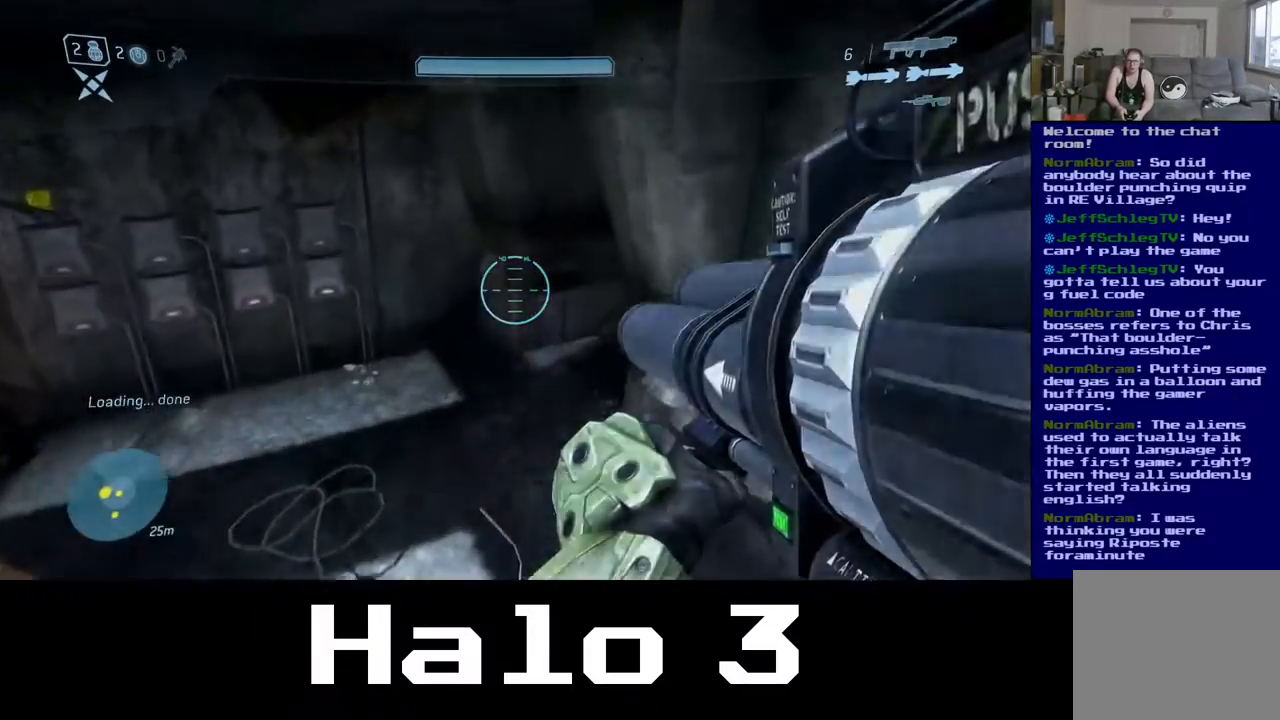
{"buttons": [], "left_stick": "up", "right_stick": "left", "events": [[217, "A", "up"], [300, "right_stick", "left"]]}
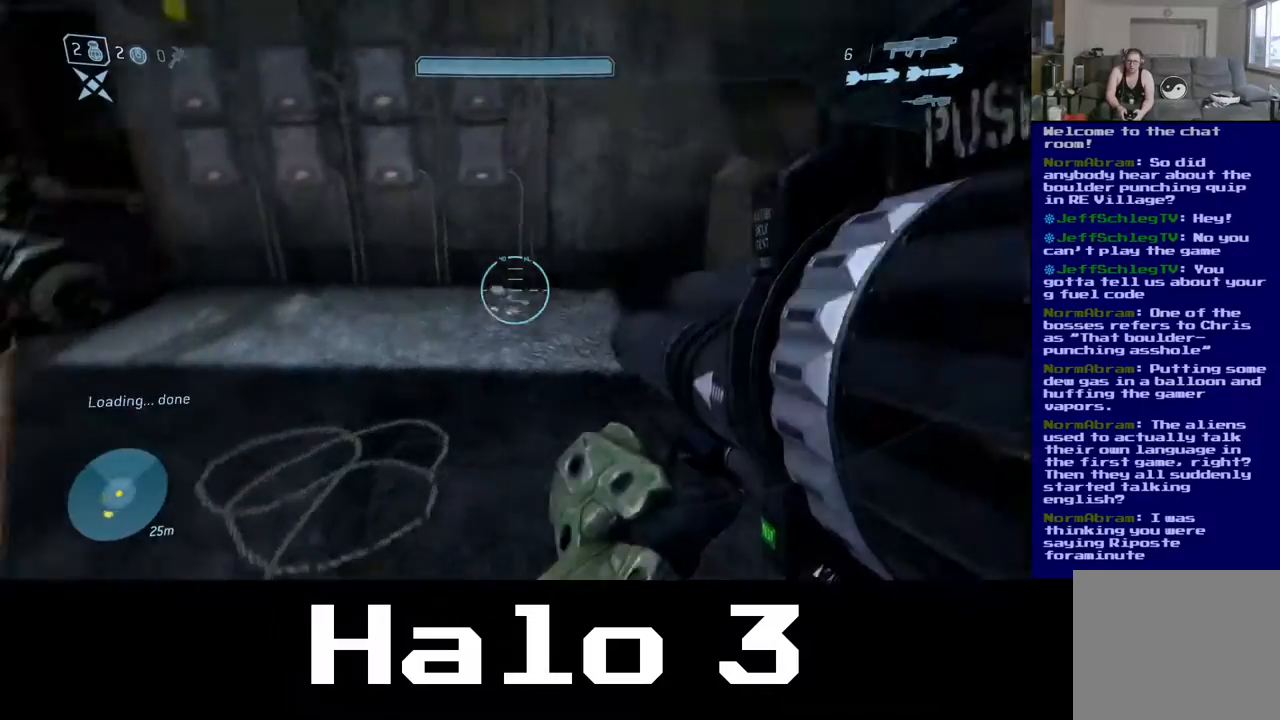
{"buttons": [], "left_stick": "up", "right_stick": "center", "events": [[400, "right_stick", "center"]]}
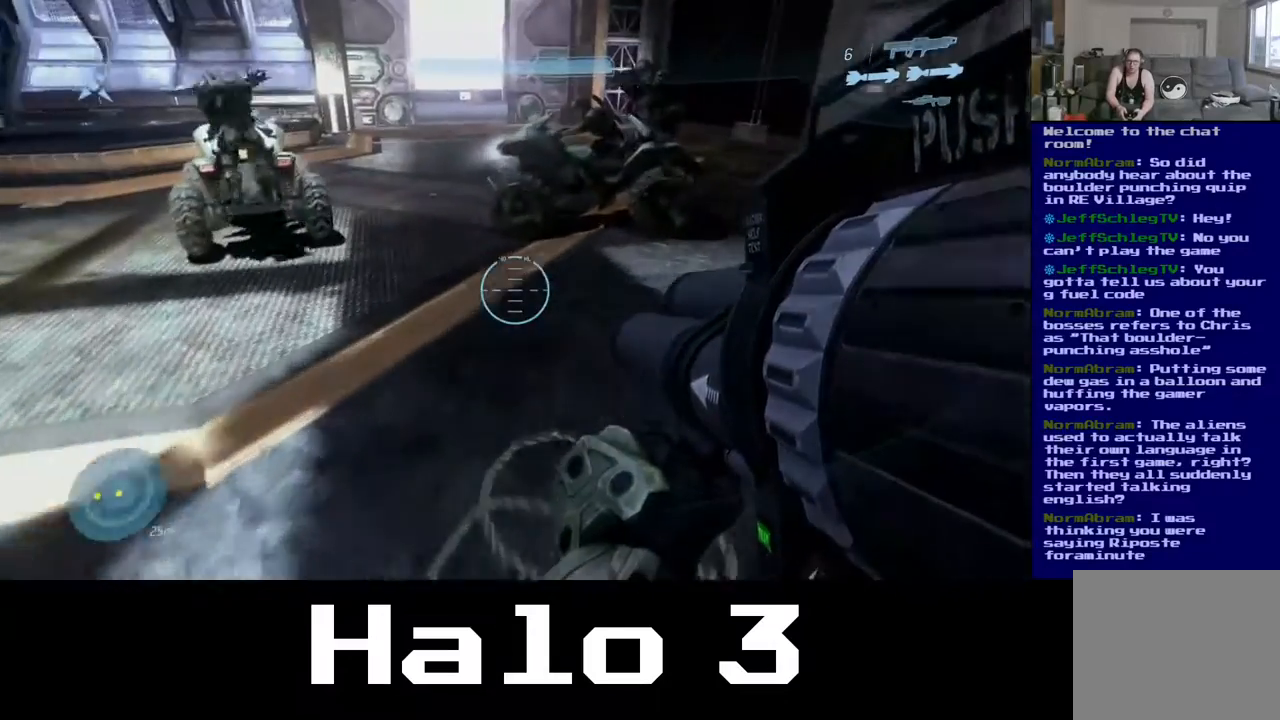
{"buttons": [], "left_stick": "up", "right_stick": "right", "events": [[483, "right_stick", "right"]]}
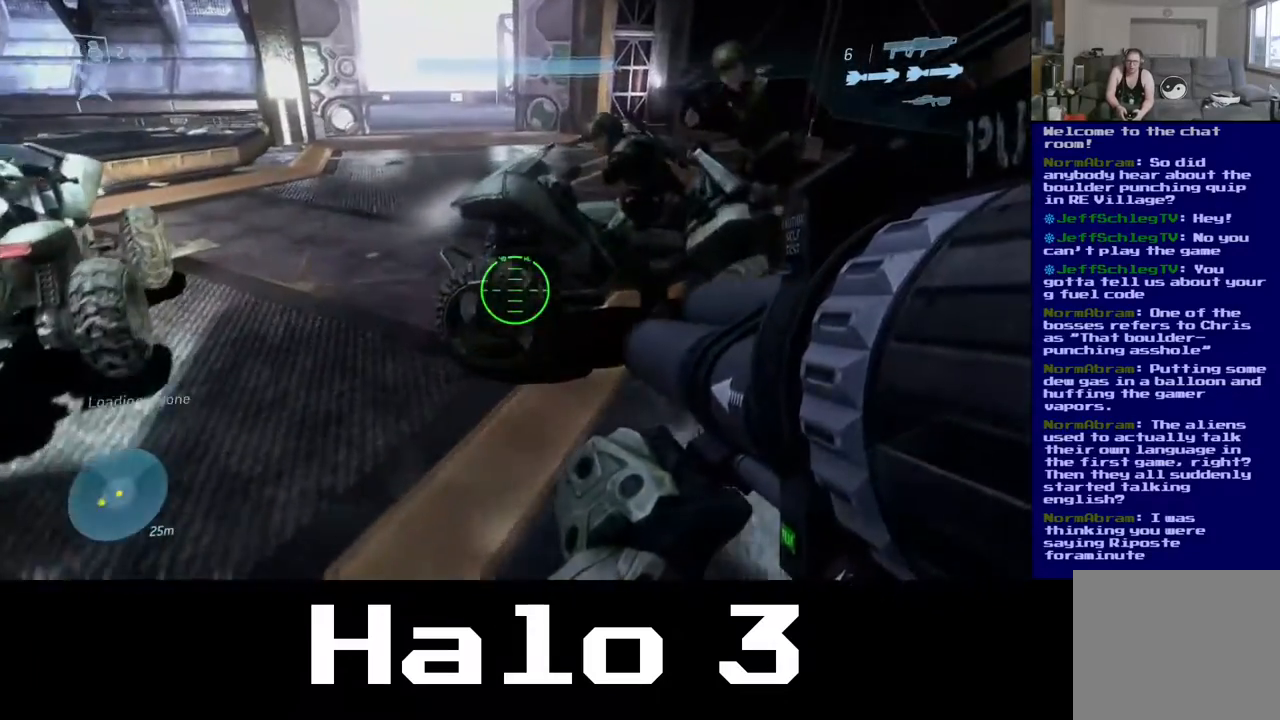
{"buttons": ["A"], "left_stick": "up", "right_stick": "center", "events": [[117, "right_stick", "center"], [183, "A", "down"]]}
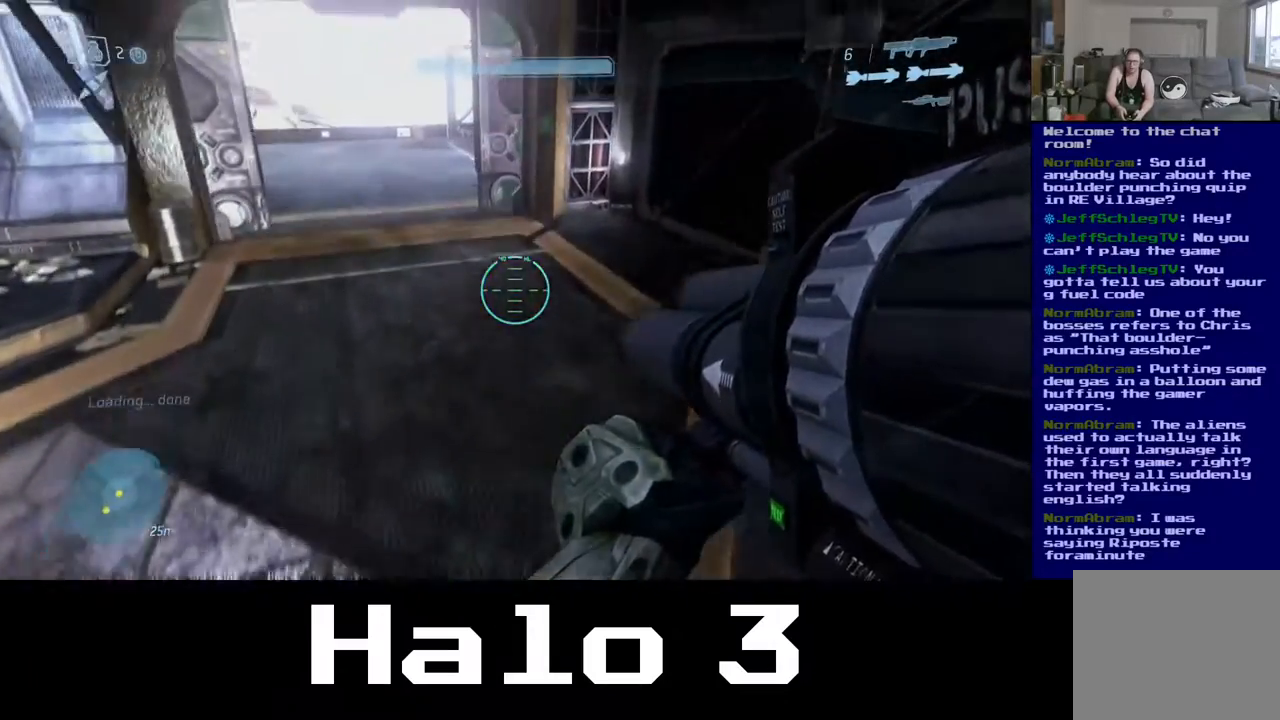
{"buttons": [], "left_stick": "up", "right_stick": "center", "events": [[433, "A", "up"]]}
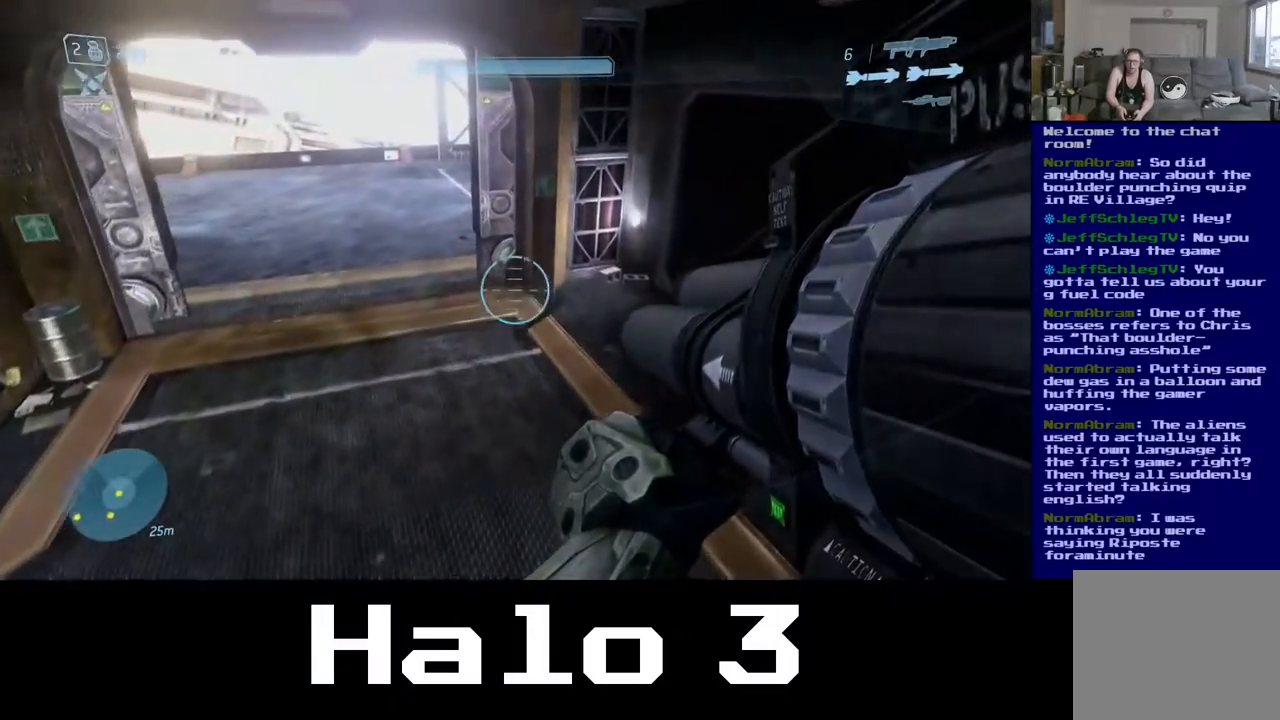
{"buttons": [], "left_stick": "center", "right_stick": "up-left", "events": [[67, "right_stick", "left"], [83, "left_stick", "up-right"], [300, "left_stick", "right"], [450, "left_stick", "center"], [467, "right_stick", "up-left"]]}
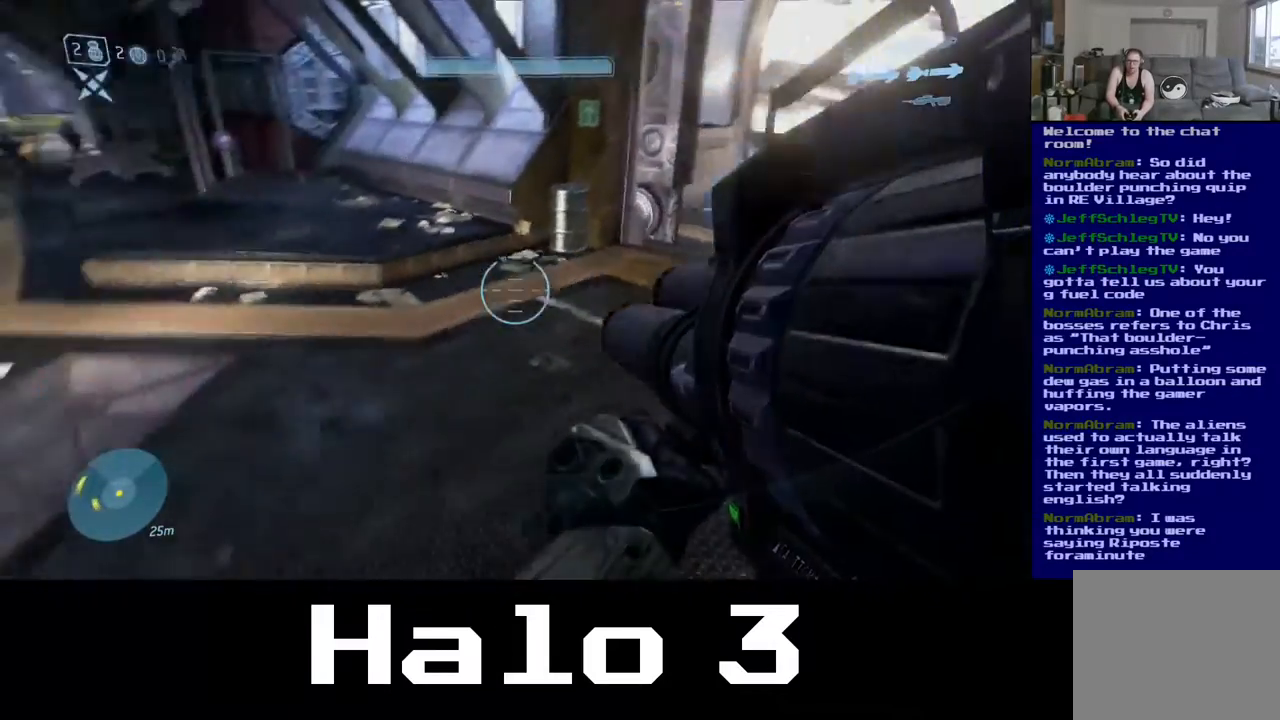
{"buttons": [], "left_stick": "up", "right_stick": "center", "events": [[367, "right_stick", "center"], [467, "left_stick", "up"]]}
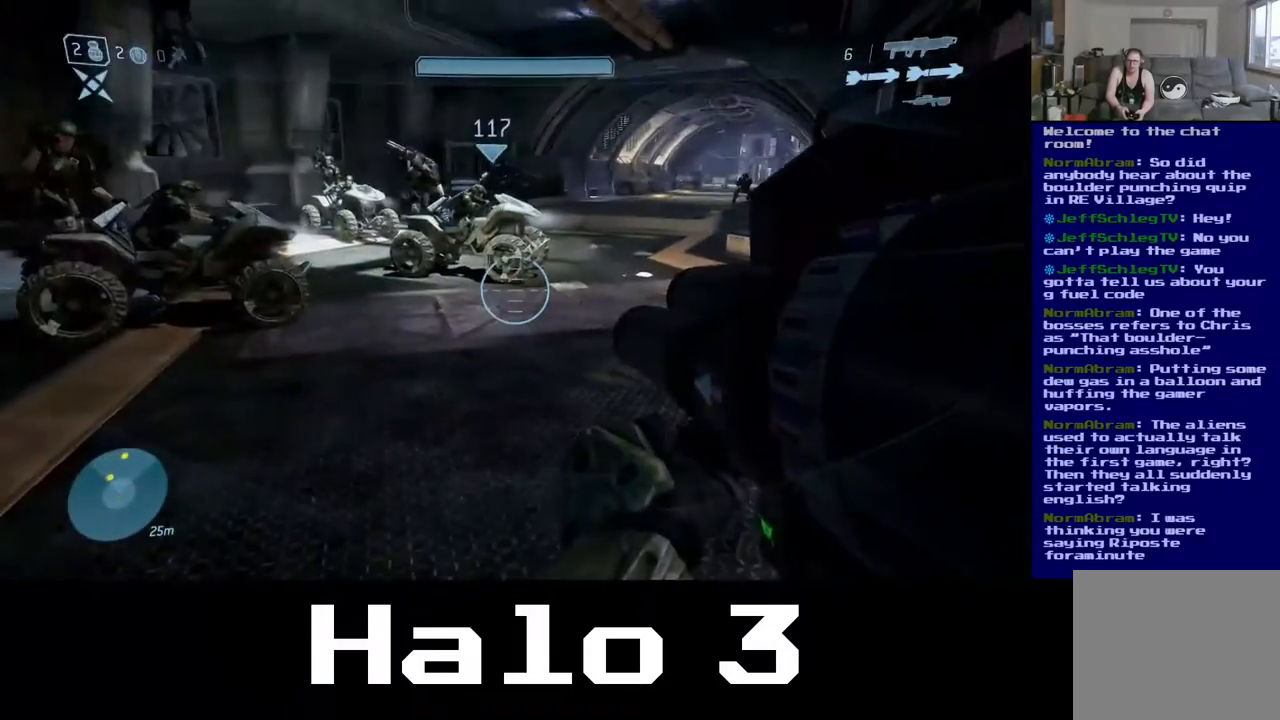
{"buttons": [], "left_stick": "up", "right_stick": "center", "events": []}
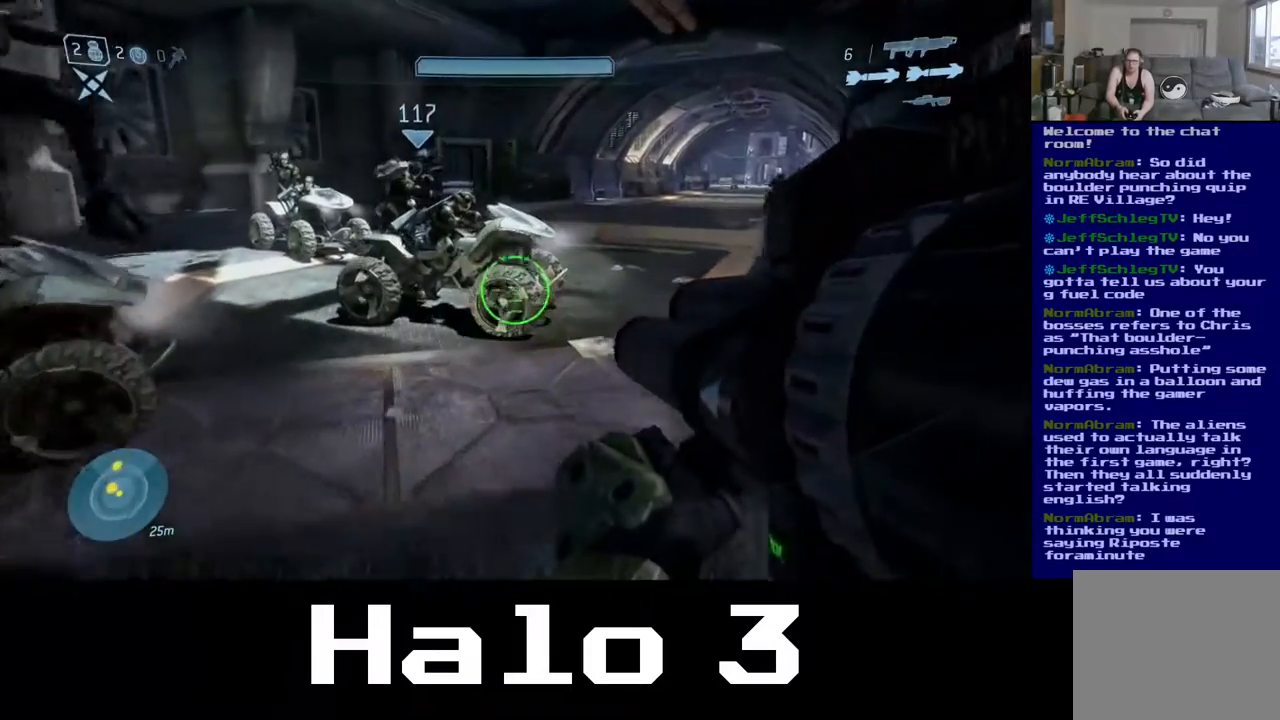
{"buttons": [], "left_stick": "left", "right_stick": "left", "events": [[233, "right_stick", "left"], [467, "left_stick", "left"]]}